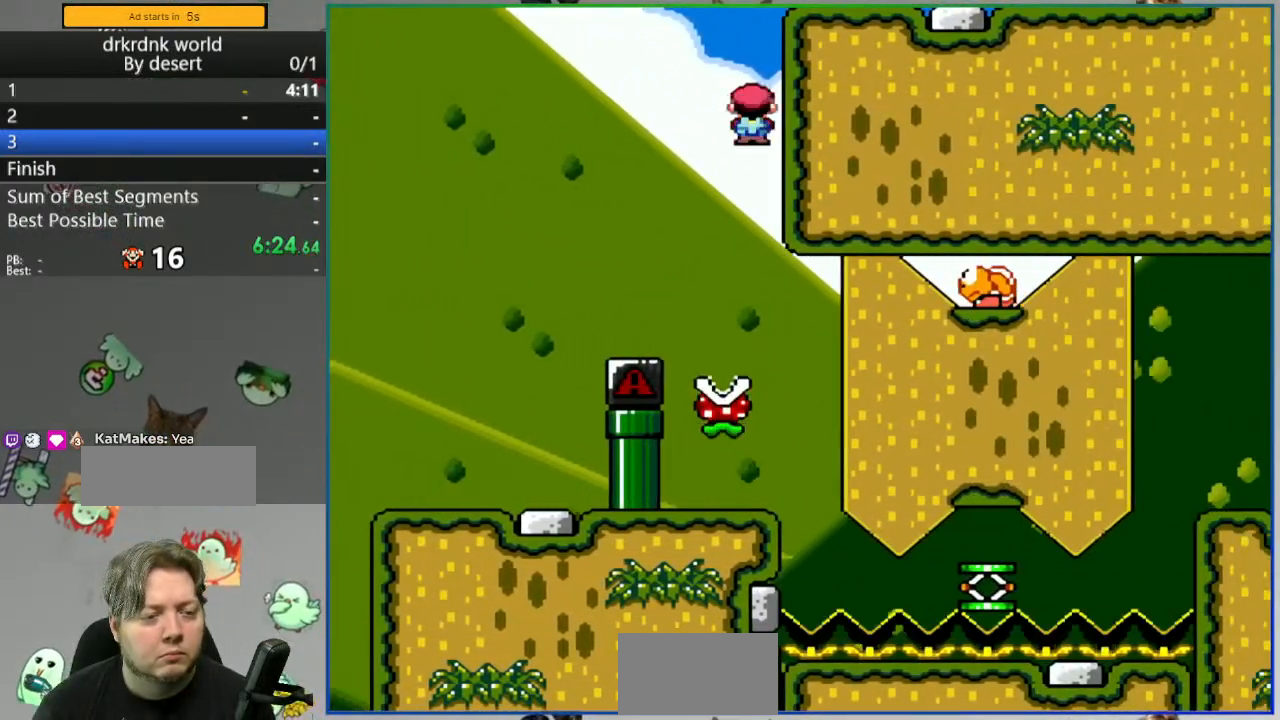
Gameplay with a controller (Nintendo layout); each line is a JSON object with the inputs held at the frame after it. "events" lists button and stick changes between this image and that frame as [ms after this image, input, new state], when the widget could be followed in between. Not read: DPAD_RIGHT L3 R3 START.
{"buttons": ["A", "Y", "DPAD_LEFT"], "events": []}
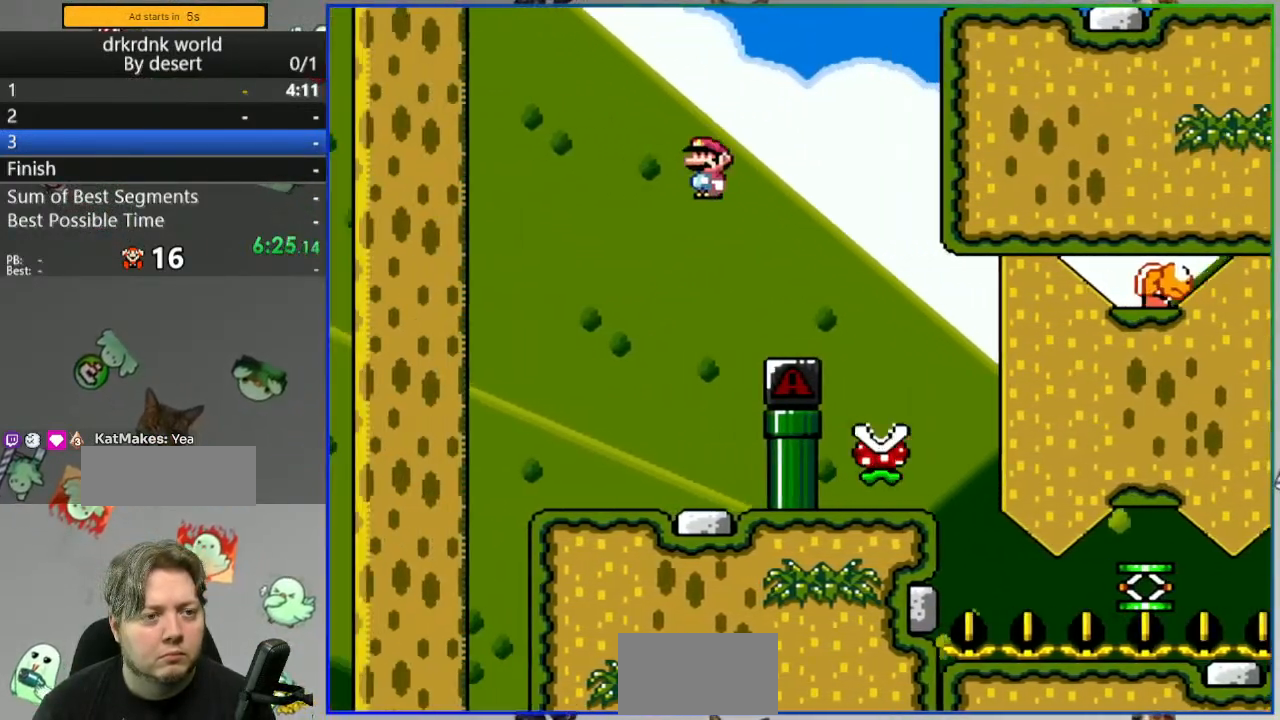
{"buttons": ["Y"], "events": [[33, "DPAD_LEFT", "up"], [183, "A", "up"]]}
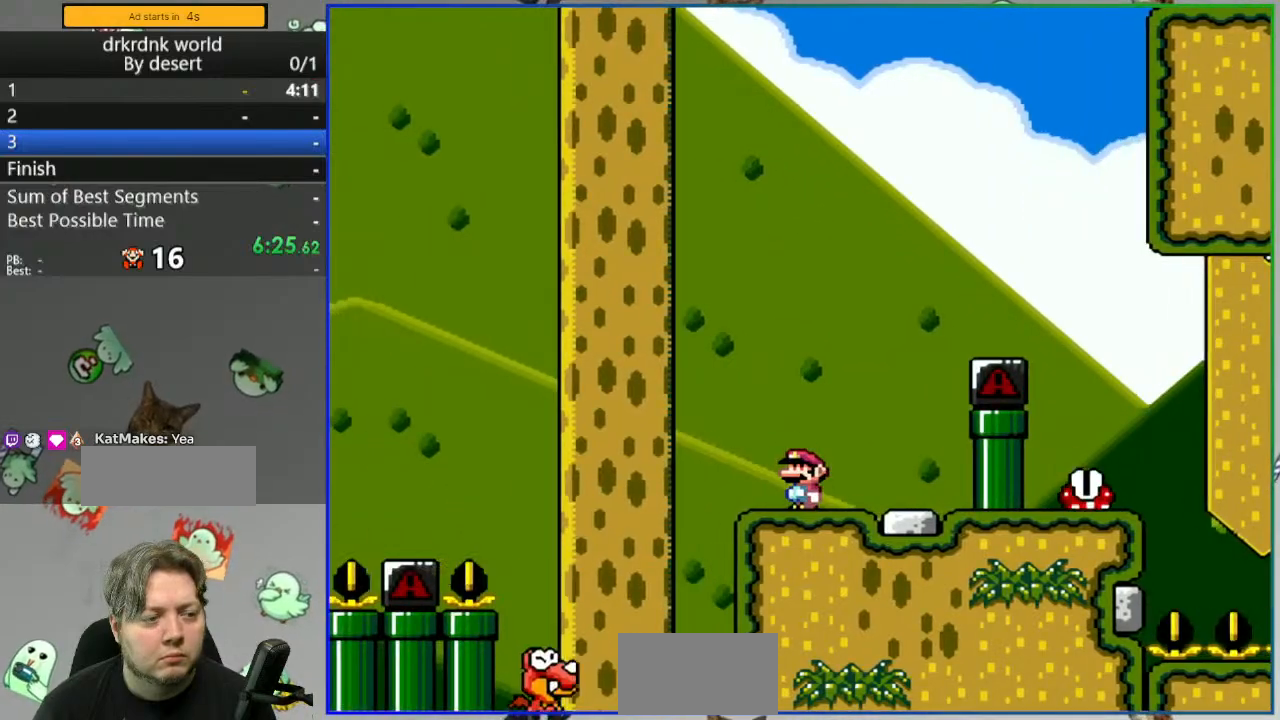
{"buttons": ["B", "Y", "DPAD_LEFT"], "events": [[133, "DPAD_LEFT", "down"], [417, "B", "down"]]}
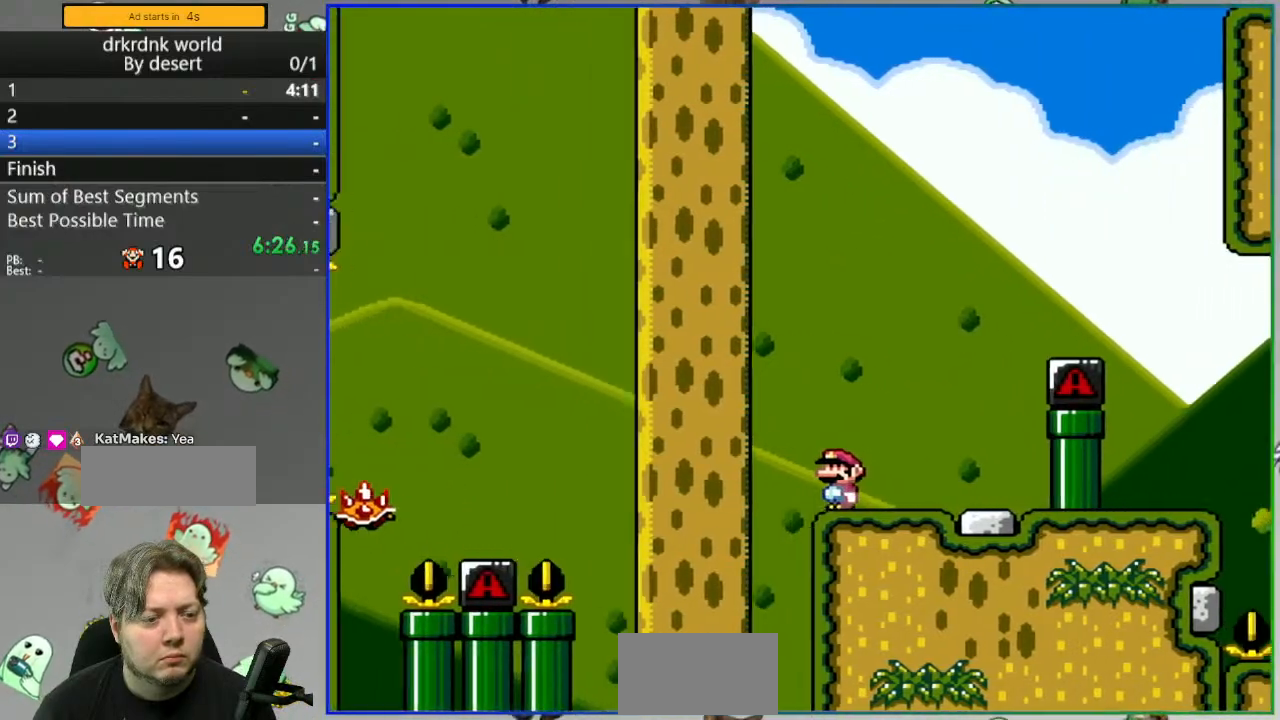
{"buttons": ["B", "Y"]}
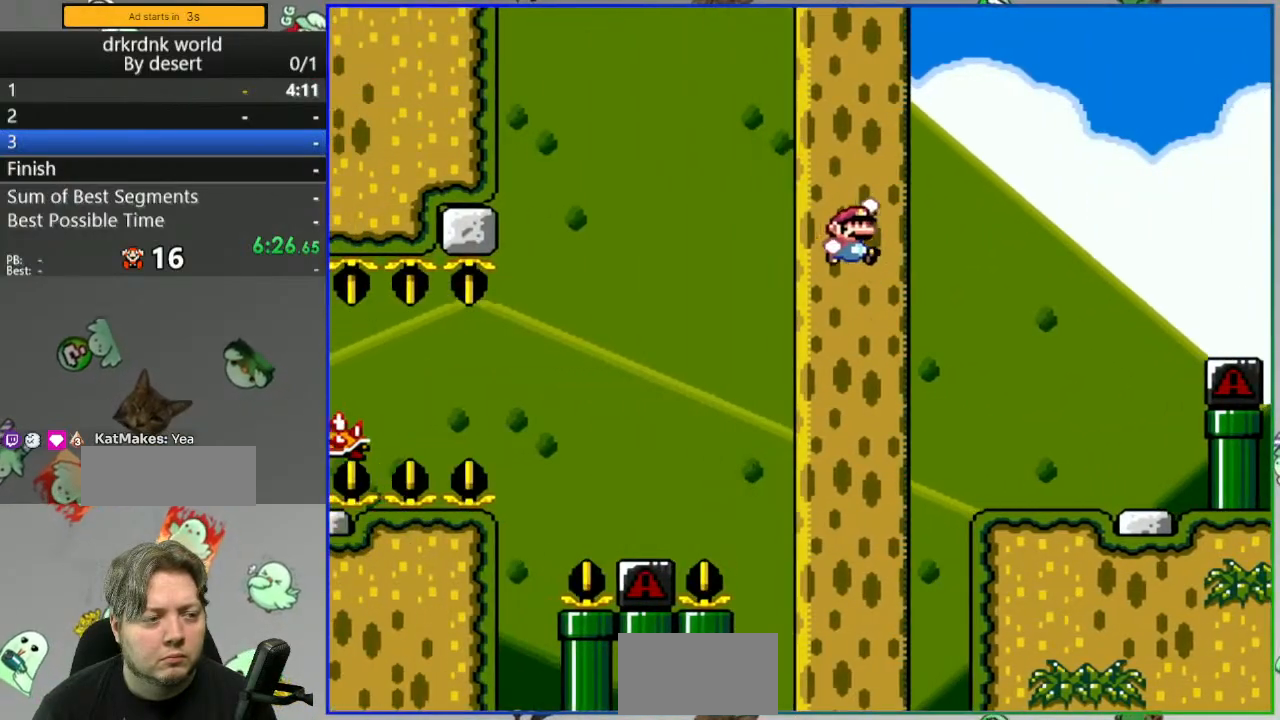
{"buttons": ["A", "Y"], "events": [[383, "B", "up"], [483, "A", "down"]]}
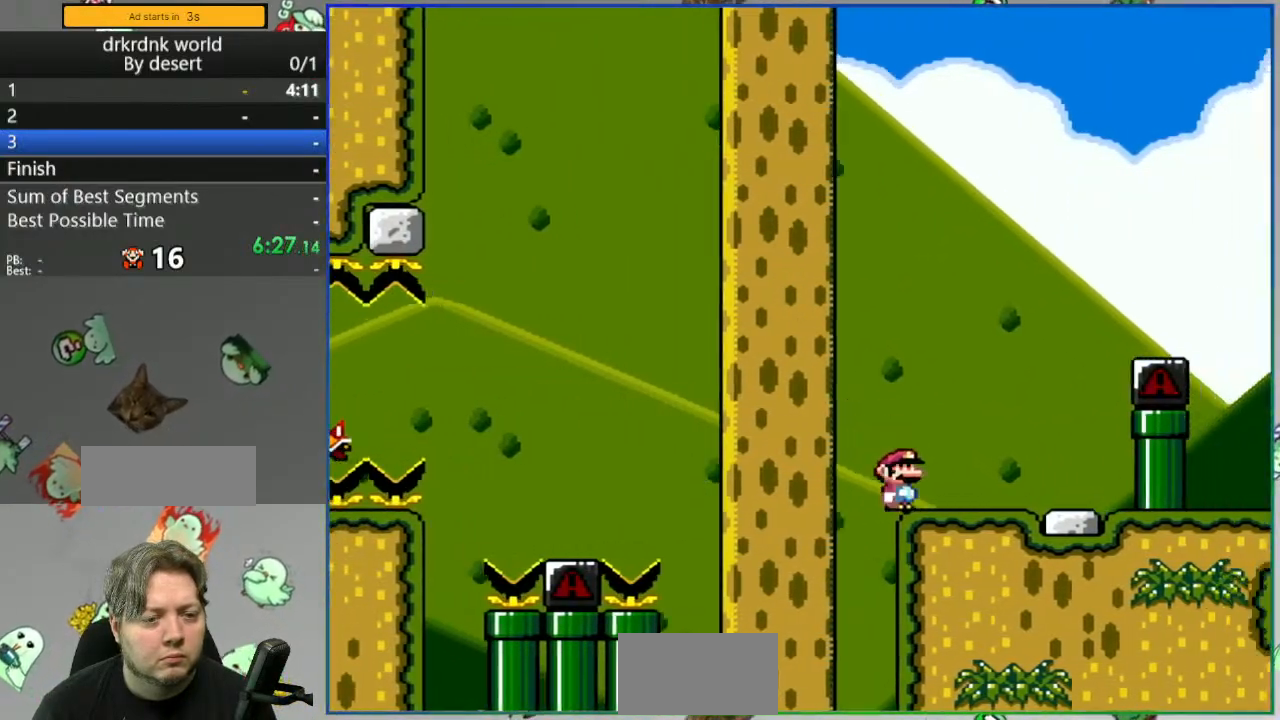
{"buttons": ["A", "Y"], "events": []}
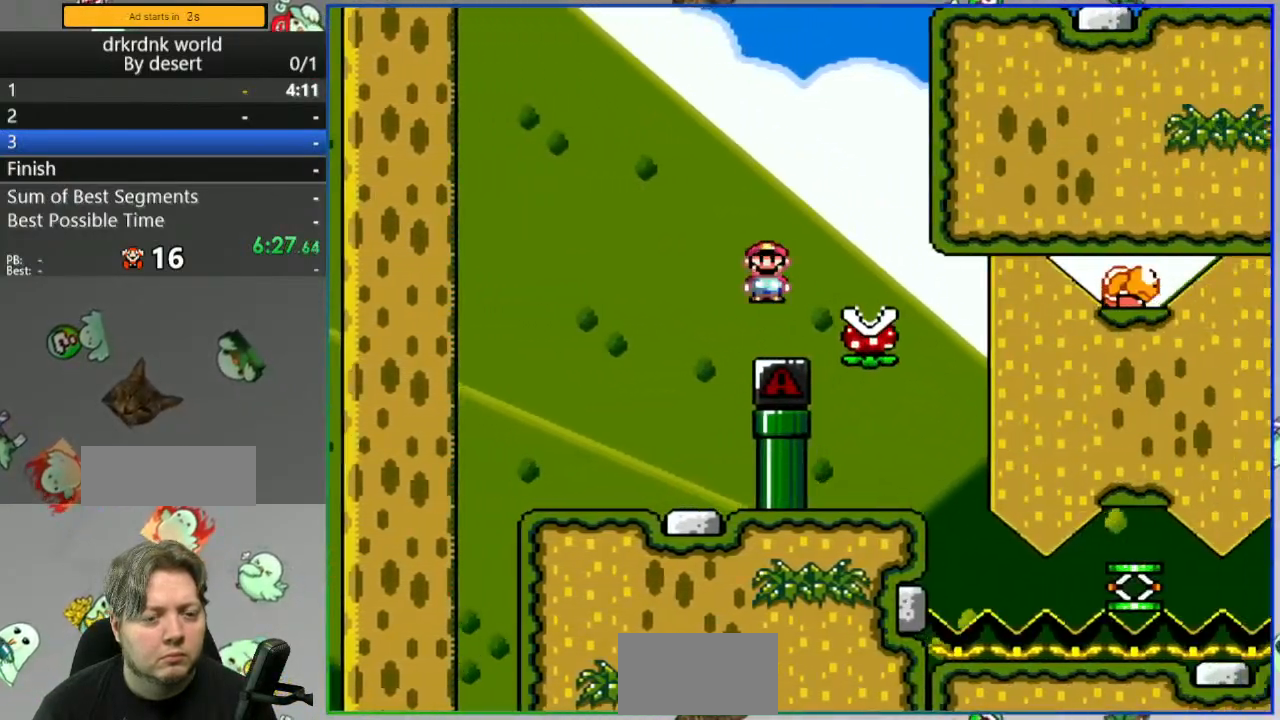
{"buttons": ["A", "Y"], "events": []}
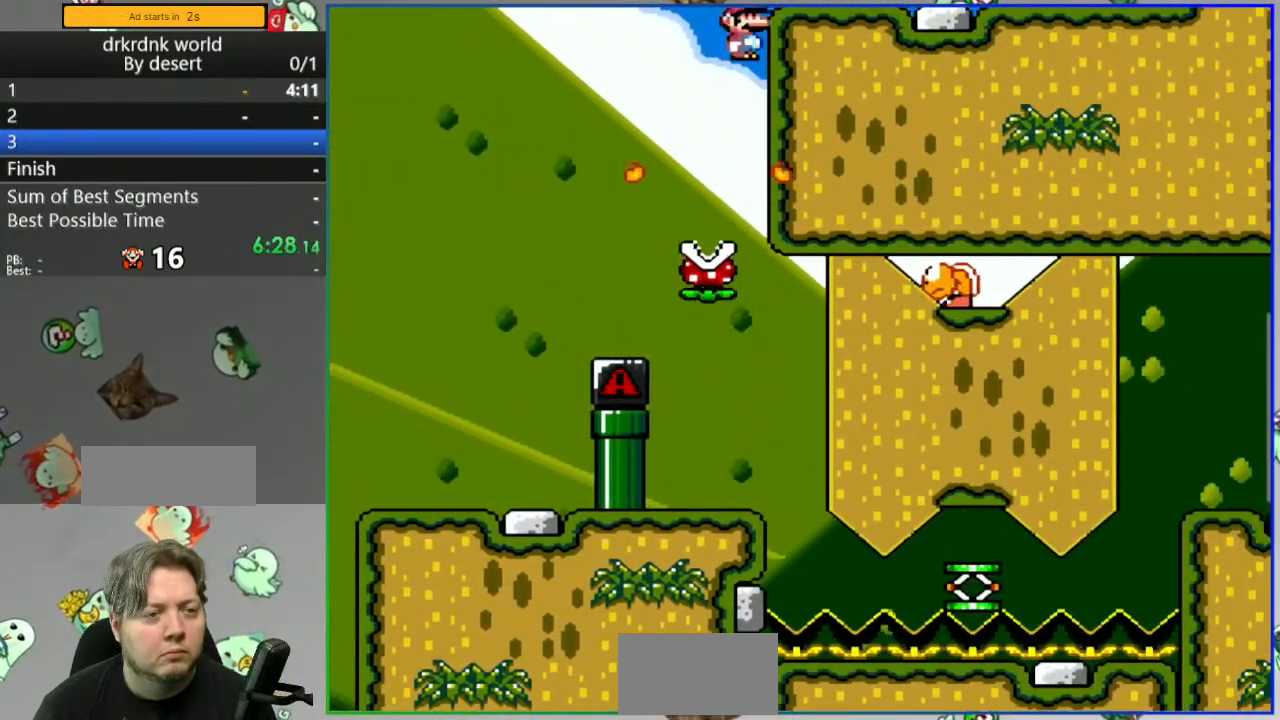
{"buttons": ["A", "Y"], "events": [[133, "DPAD_LEFT", "down"], [200, "A", "up"], [317, "A", "down"], [400, "DPAD_LEFT", "up"]]}
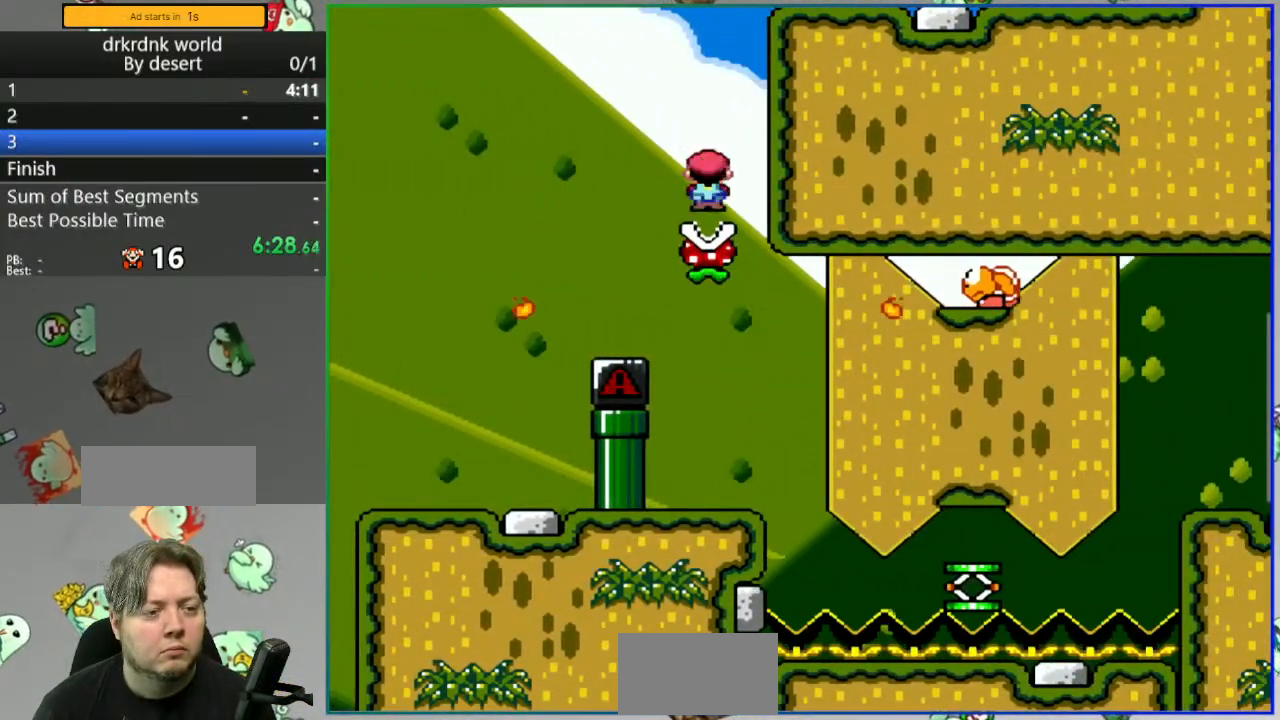
{"buttons": ["A", "Y"], "events": []}
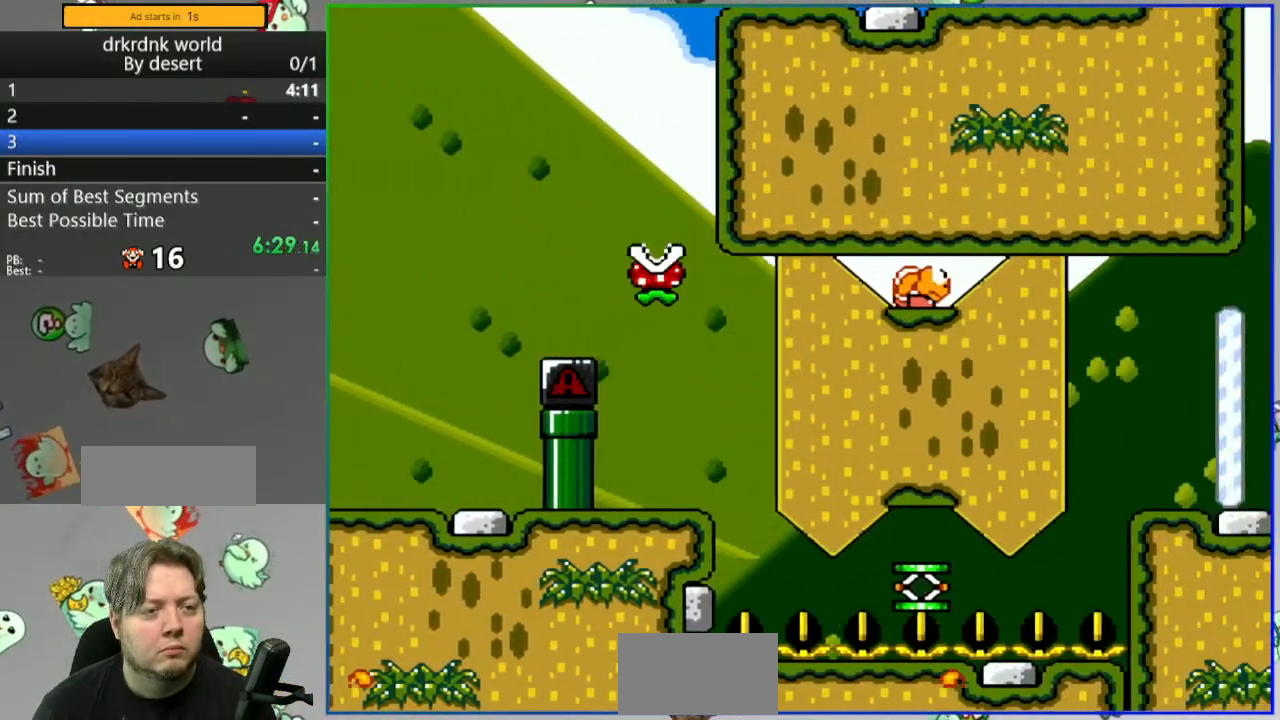
{"buttons": ["Y"], "events": [[200, "A", "up"]]}
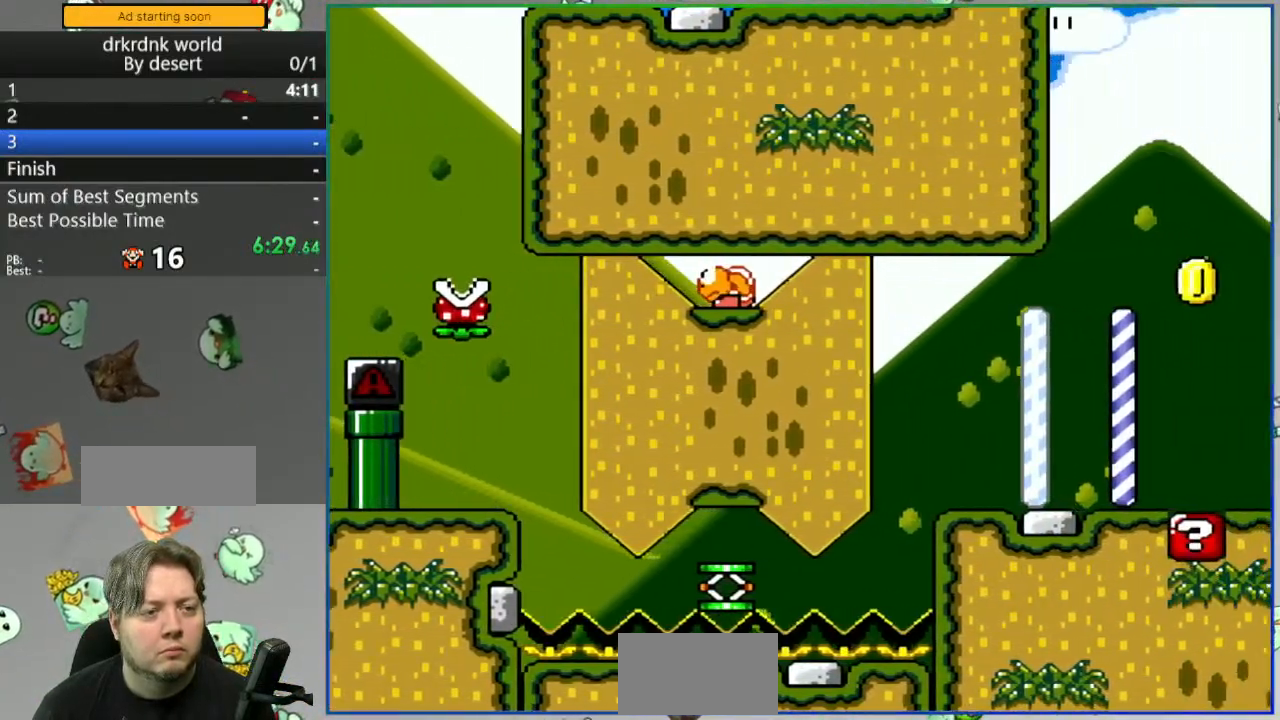
{"buttons": [], "events": [[283, "Y", "up"]]}
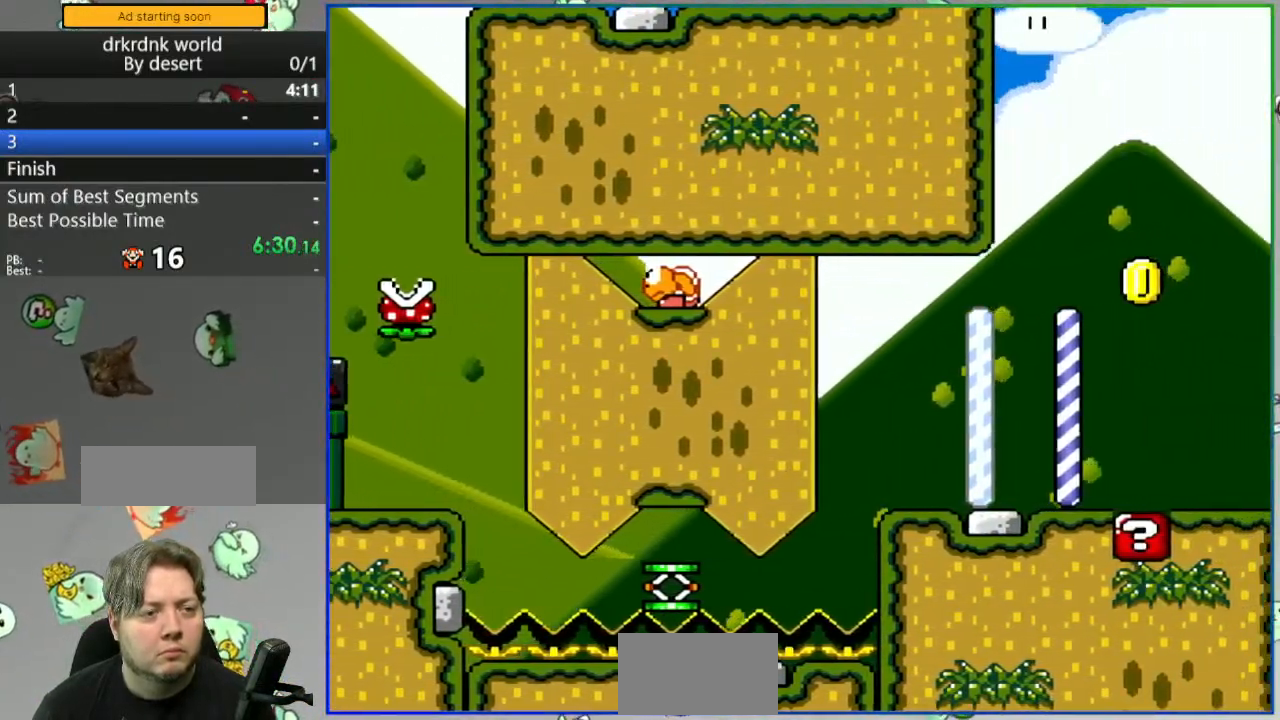
{"buttons": [], "events": []}
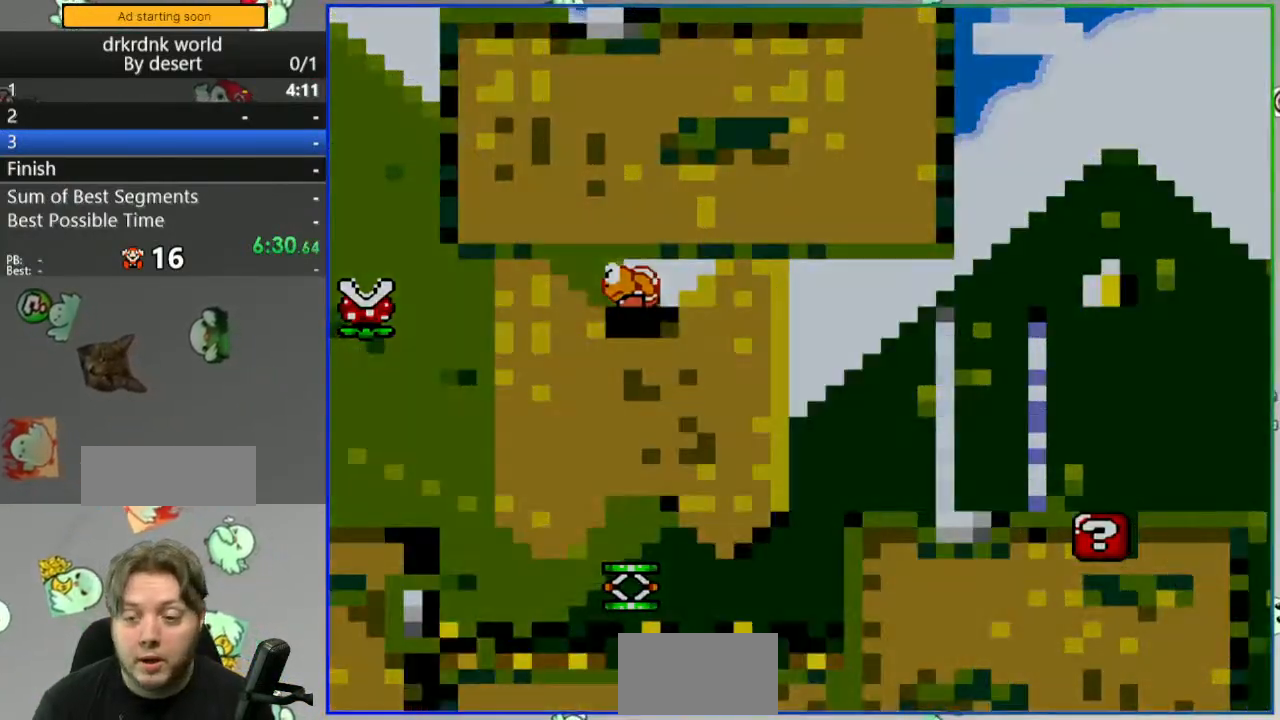
{"buttons": [], "events": []}
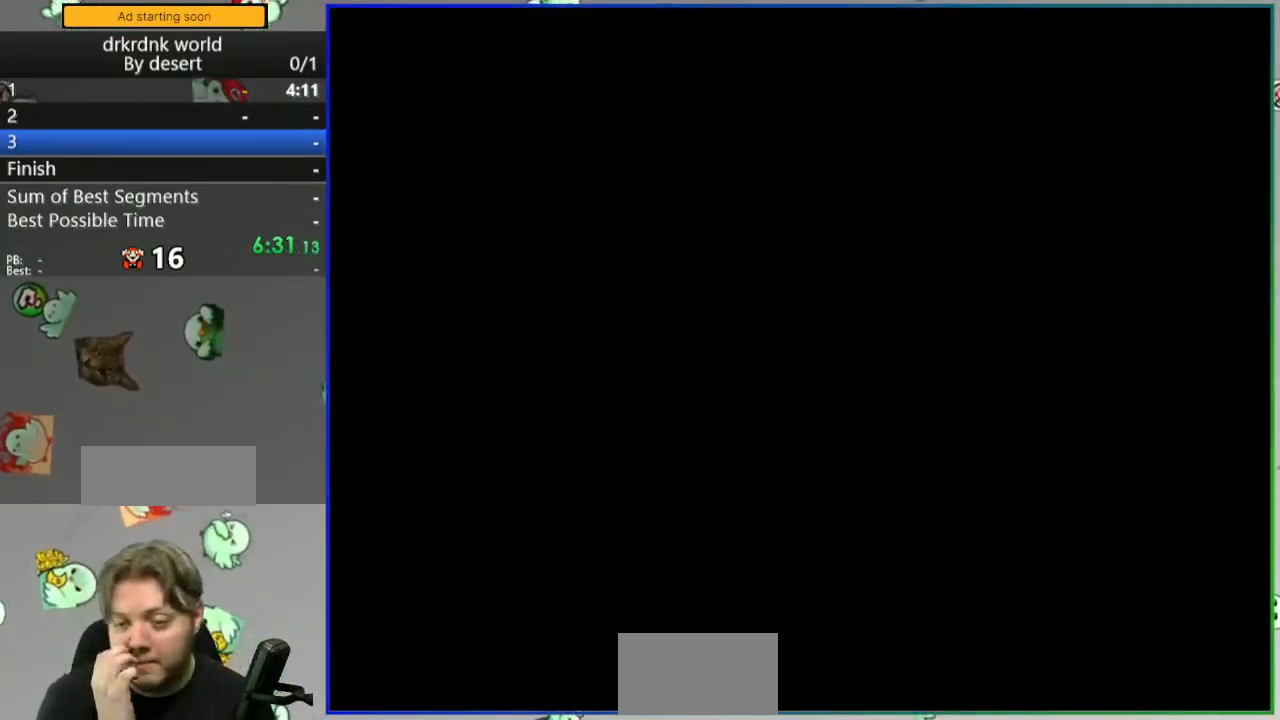
{"buttons": [], "events": []}
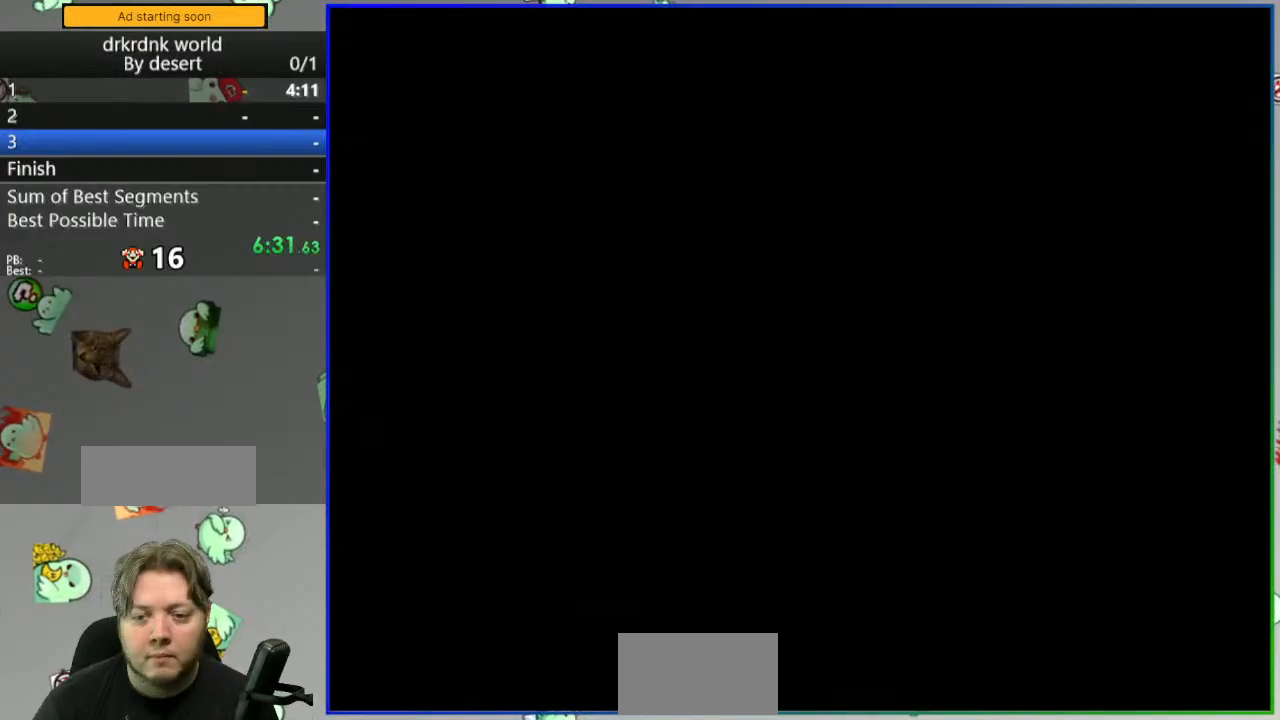
{"buttons": ["Y"], "events": [[183, "Y", "down"]]}
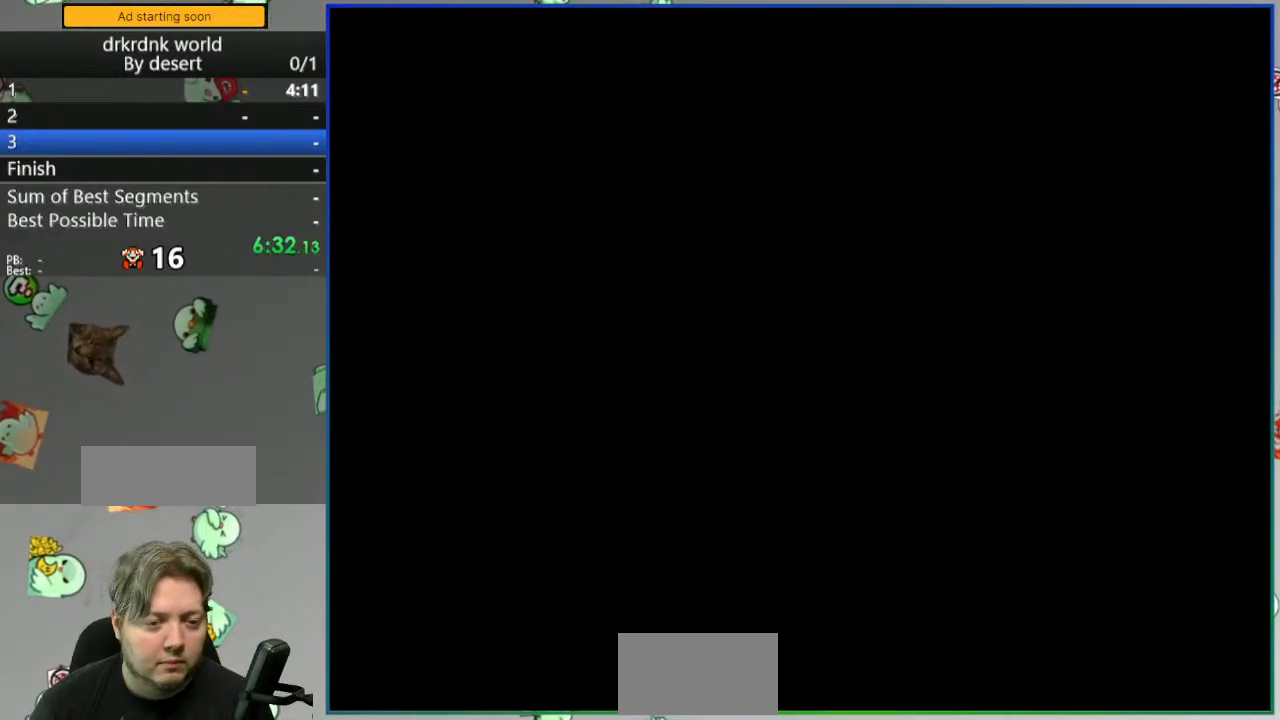
{"buttons": ["Y"]}
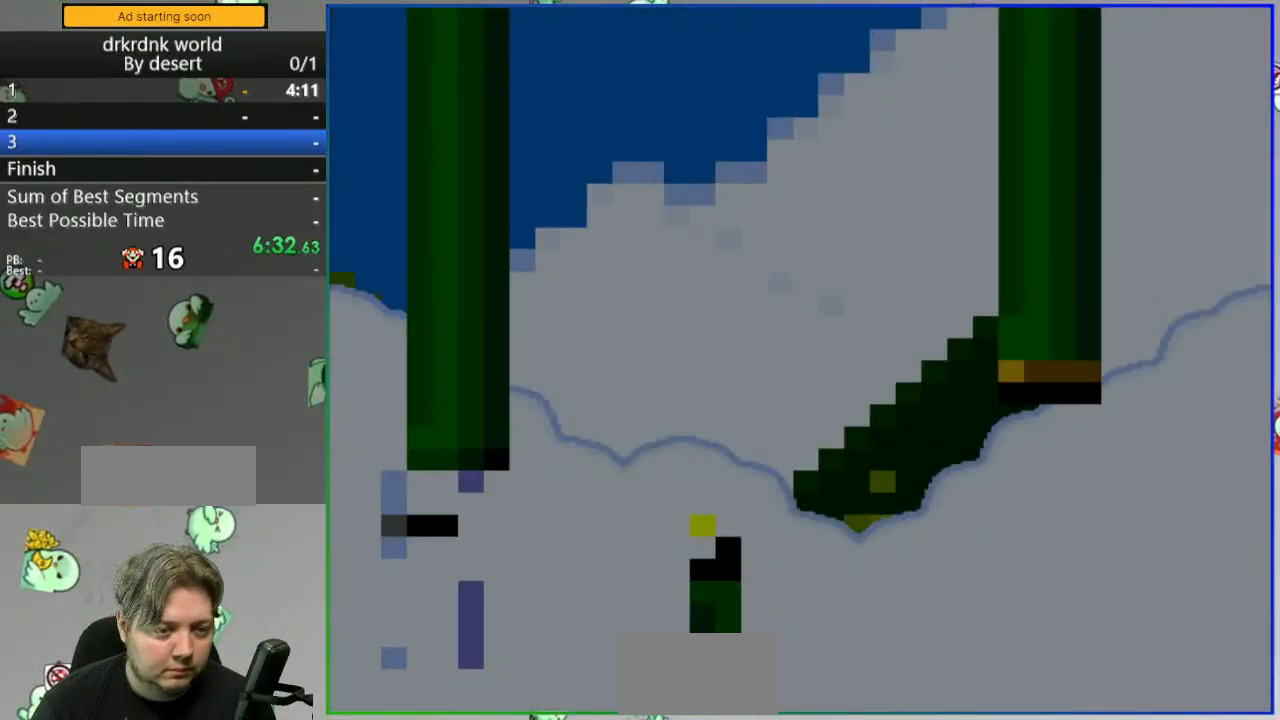
{"buttons": ["Y"], "events": []}
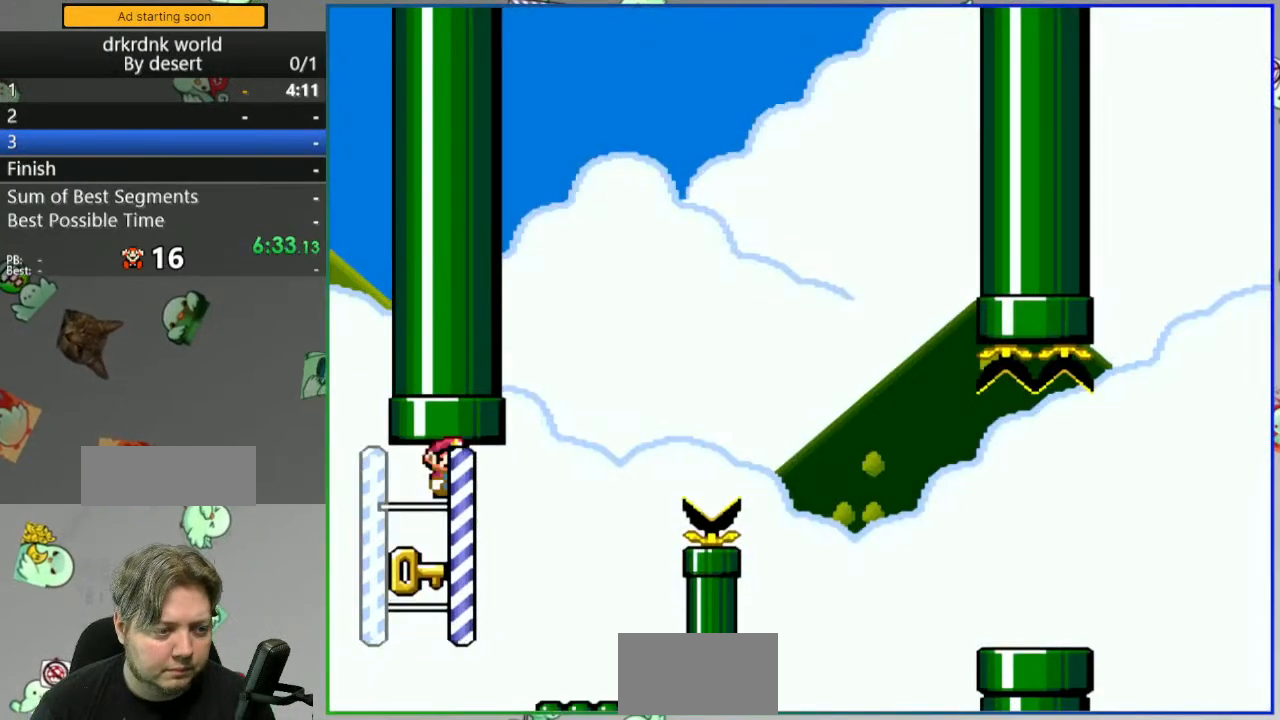
{"buttons": ["Y"], "events": []}
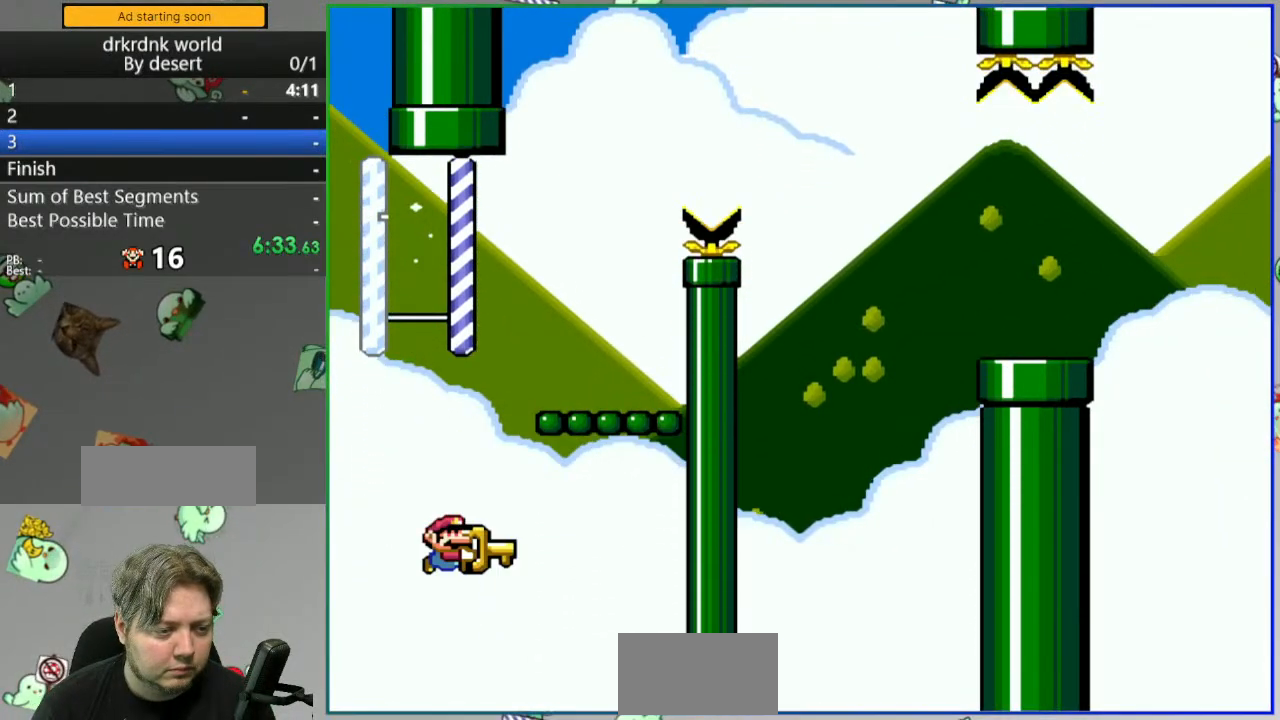
{"buttons": ["A"], "events": [[83, "Y", "up"], [317, "A", "down"], [383, "A", "up"], [483, "A", "down"]]}
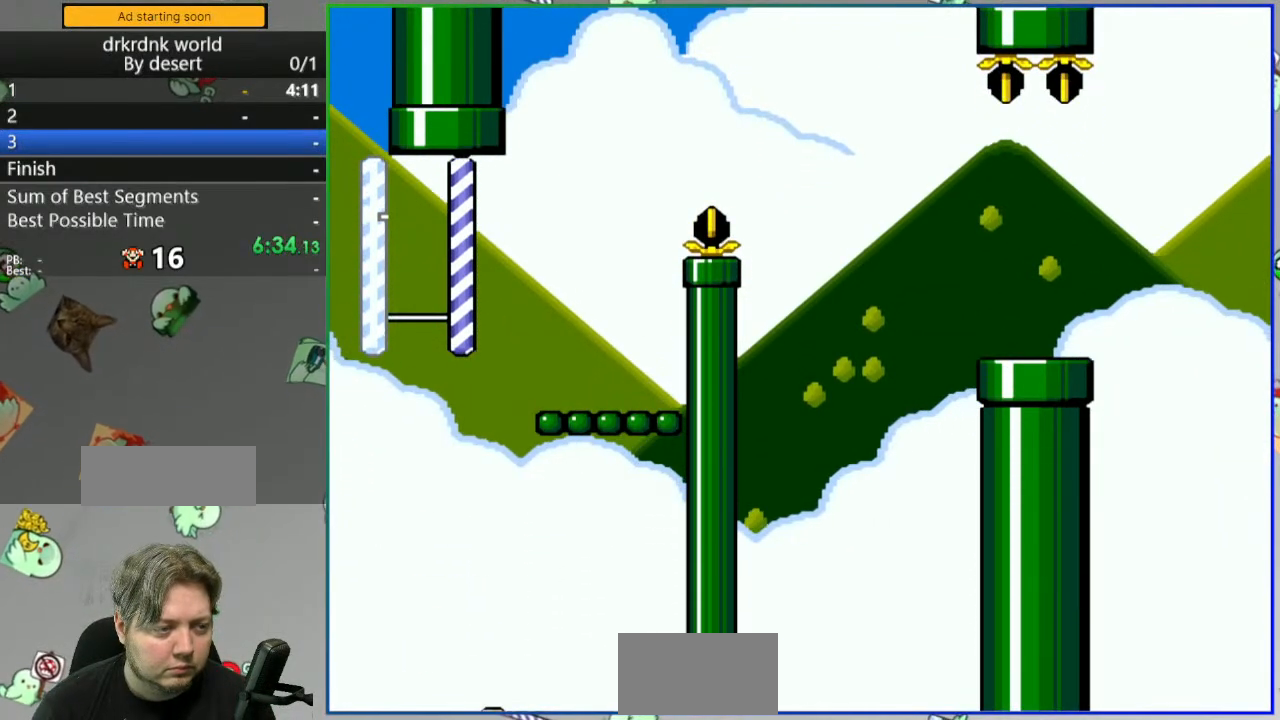
{"buttons": [], "events": [[33, "A", "up"], [117, "A", "down"], [200, "A", "up"], [267, "A", "down"], [367, "A", "up"]]}
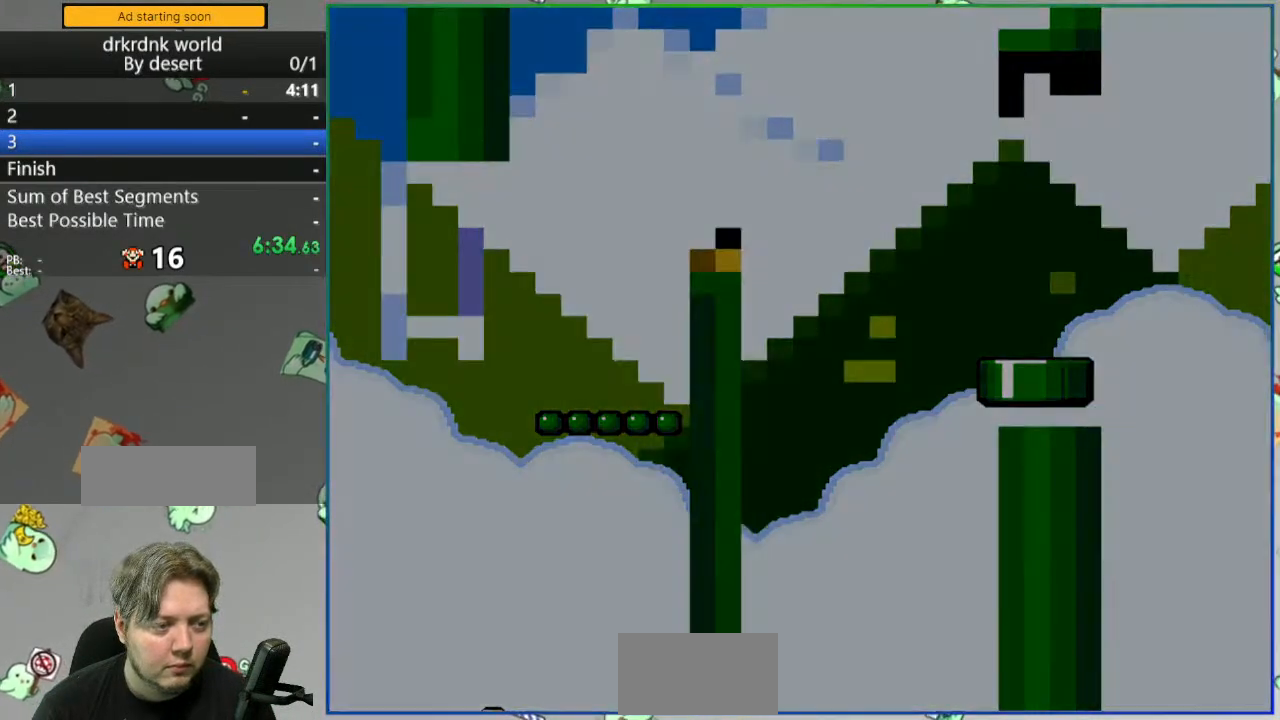
{"buttons": [], "events": []}